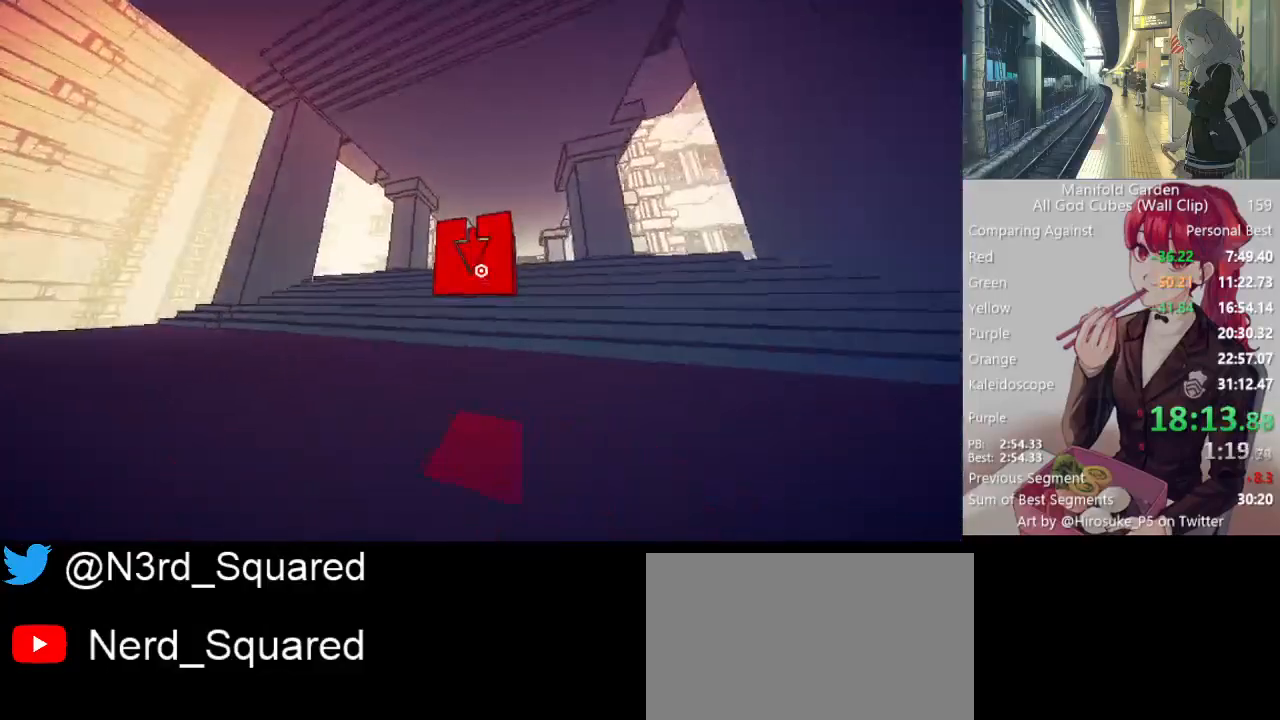
Gameplay with keyboard and mouse; each line is a JSON object with the keys and mouse buttons held at the frame after it. "events" lists presses ("down") and releases ("up") of "1", "2", "3", "4", "5", "a", "alt", "c", "caps_lock", "ctrl", "d", "e", "f", "g", "q", "r", "s", "shift", "space", "t", "tab", "v", "w", "x", "z", "mouse_left", "mouse_wheel" and "mouse_right" between this image and that frame as [ms after this image, input, new state], when the widget could be followed in between. "mouse_left", "mouse_wheel", "mouse_right" = the "left", "wheel", "right" buttons of the "mouse" list. No other keys are recorded. "wheel" means that the mouse wheel is clicked or scrolled. Not read: mouse_move.
{"keys": ["shift", "w"], "mouse": [], "events": []}
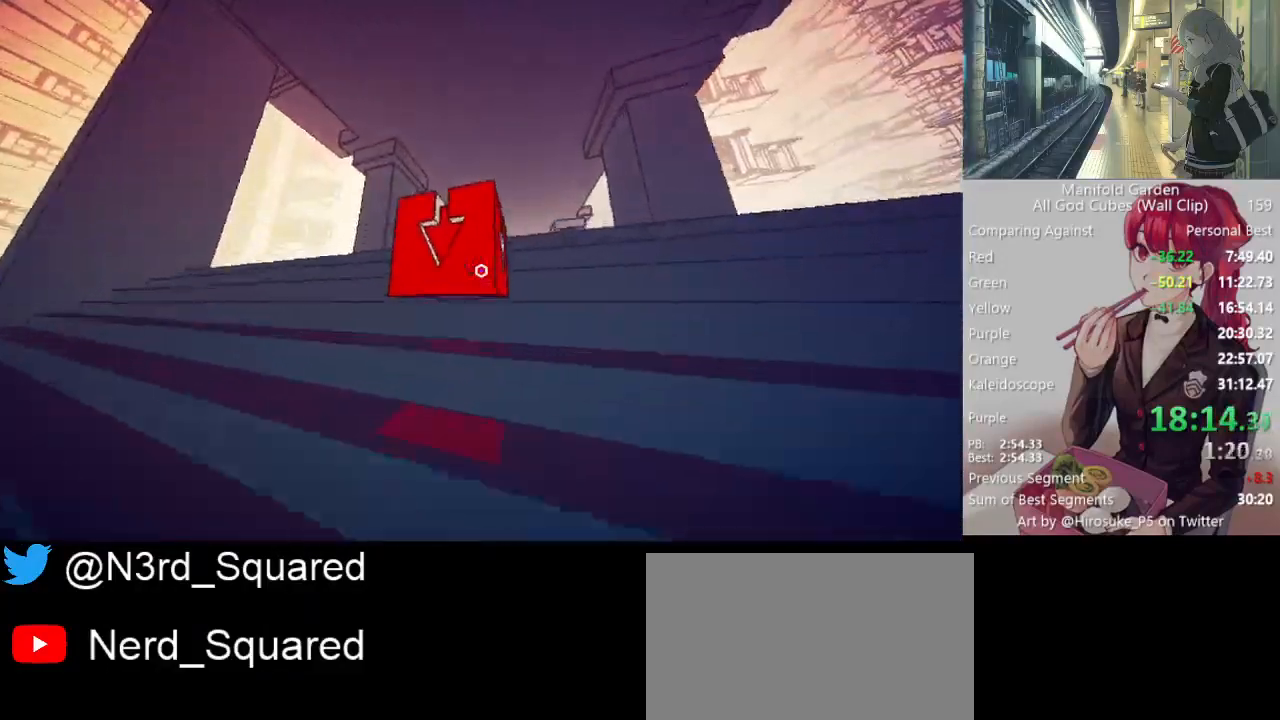
{"keys": ["shift", "w"], "mouse": [], "events": []}
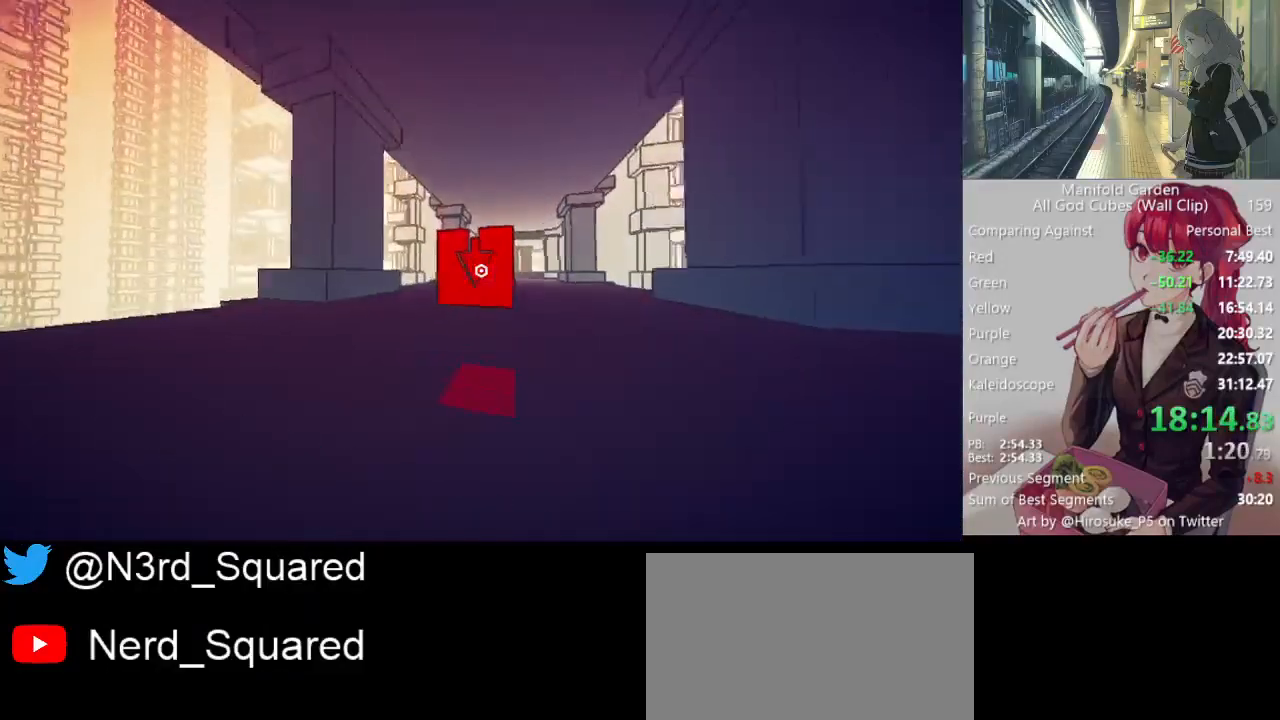
{"keys": ["shift", "w"], "mouse": [], "events": []}
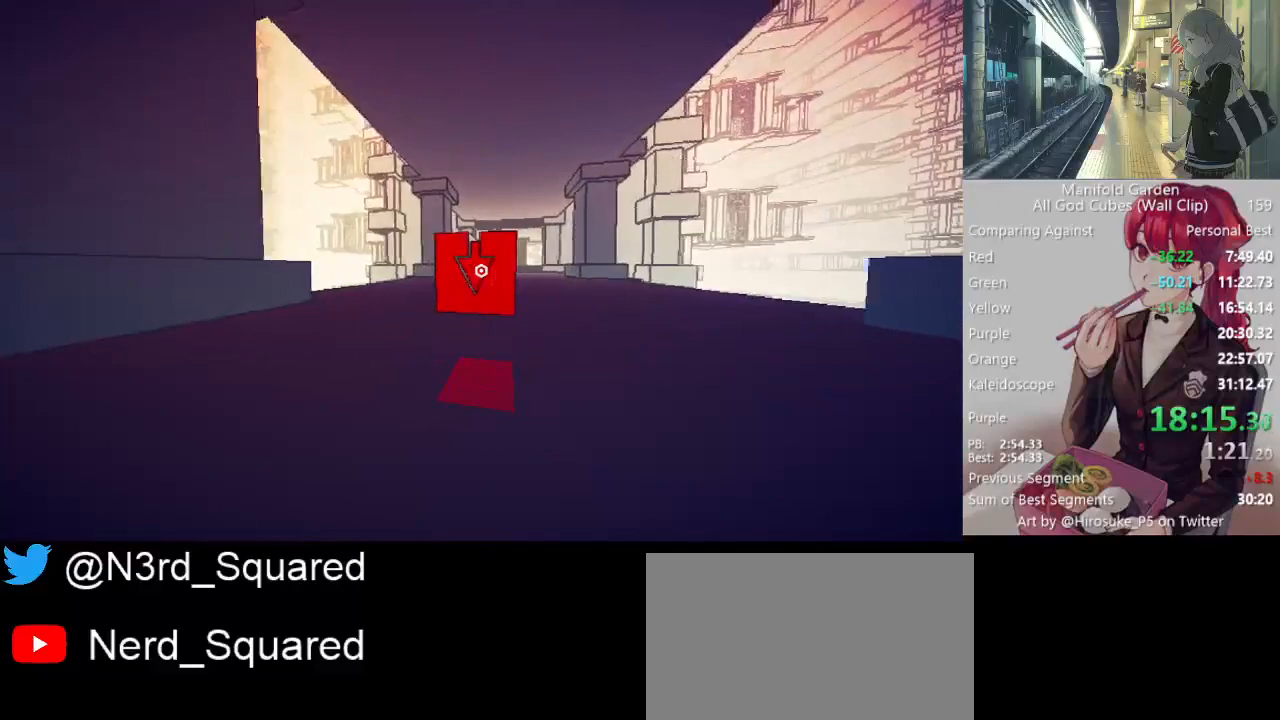
{"keys": ["shift", "w"], "mouse": [], "events": []}
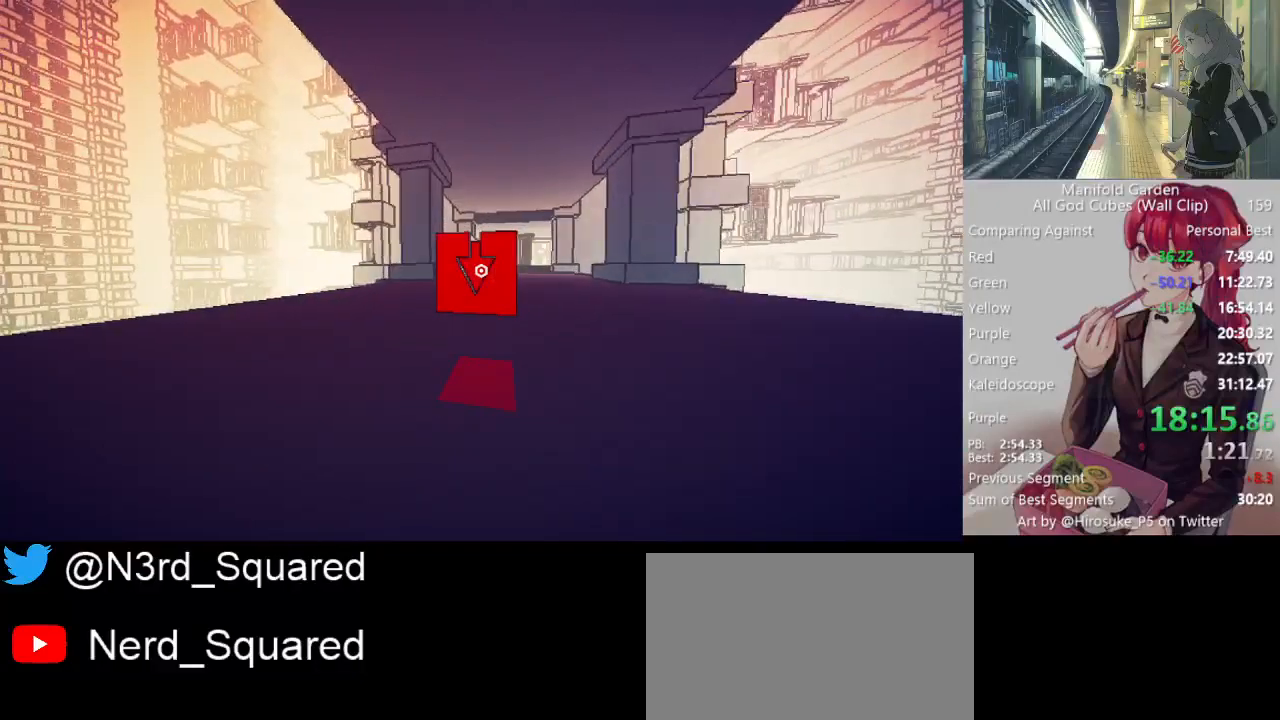
{"keys": ["shift", "w"], "mouse": [], "events": []}
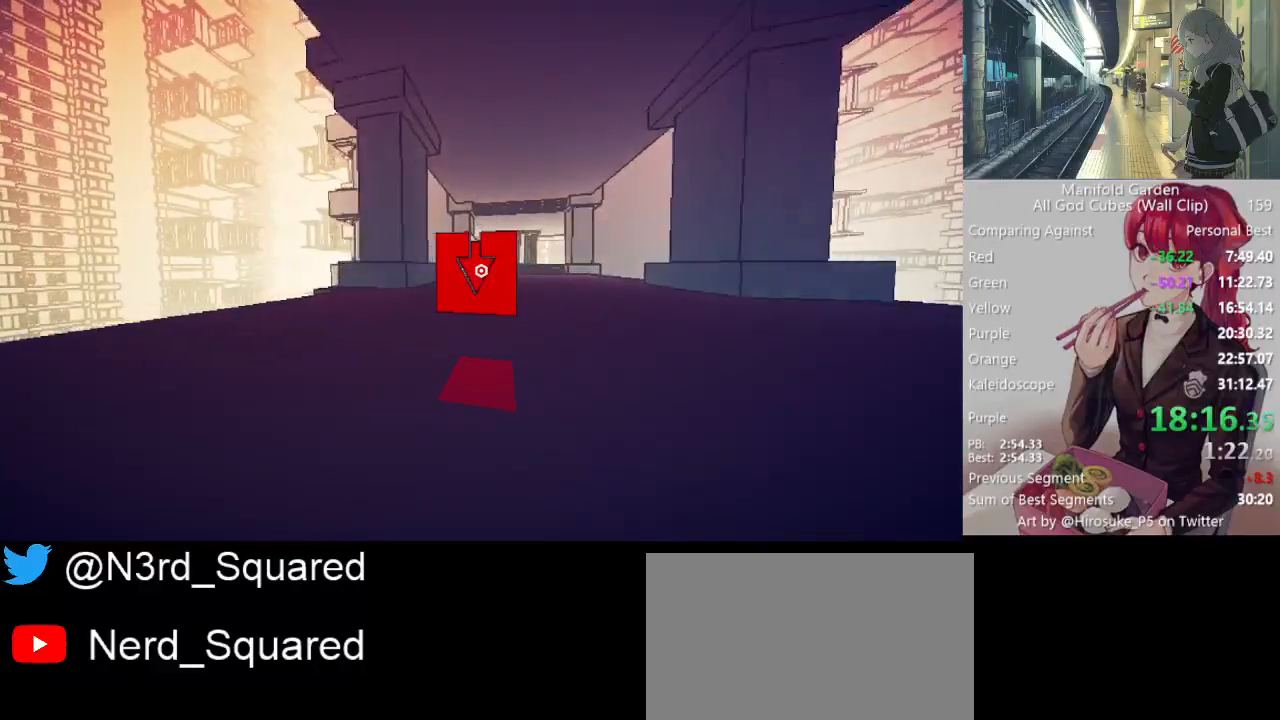
{"keys": ["shift", "w"], "mouse": [], "events": []}
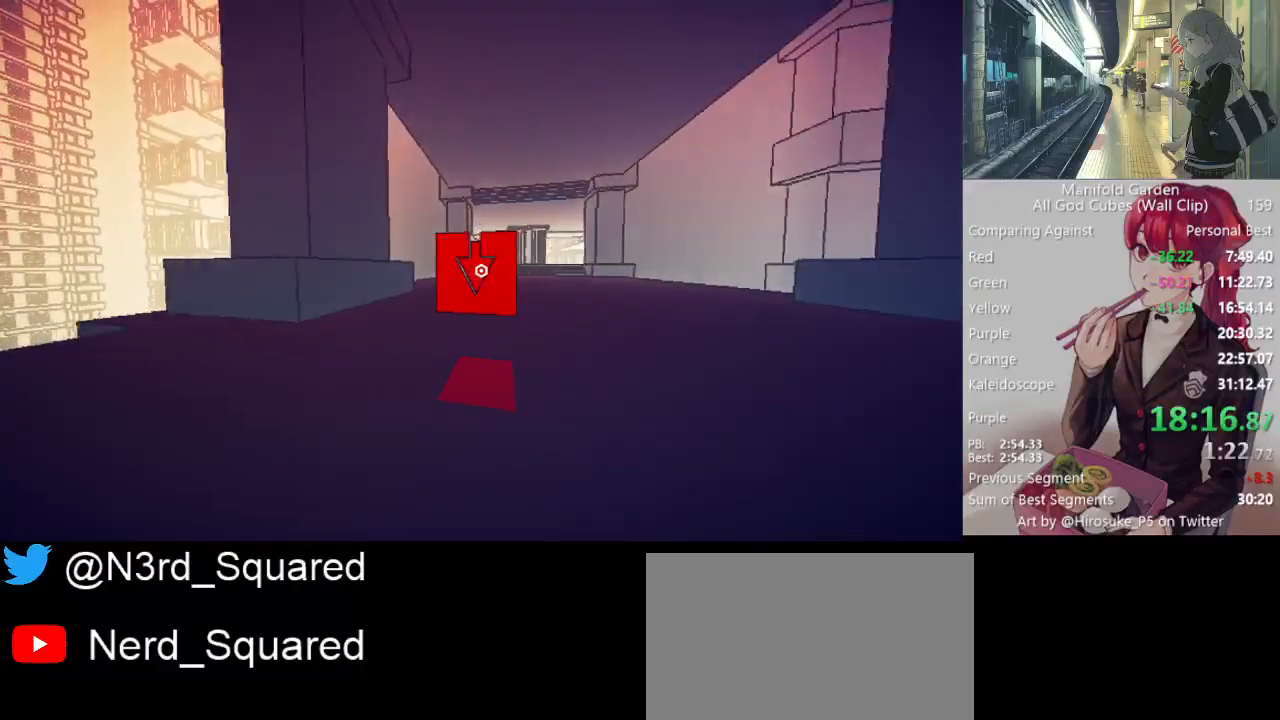
{"keys": ["shift", "w"], "mouse": [], "events": []}
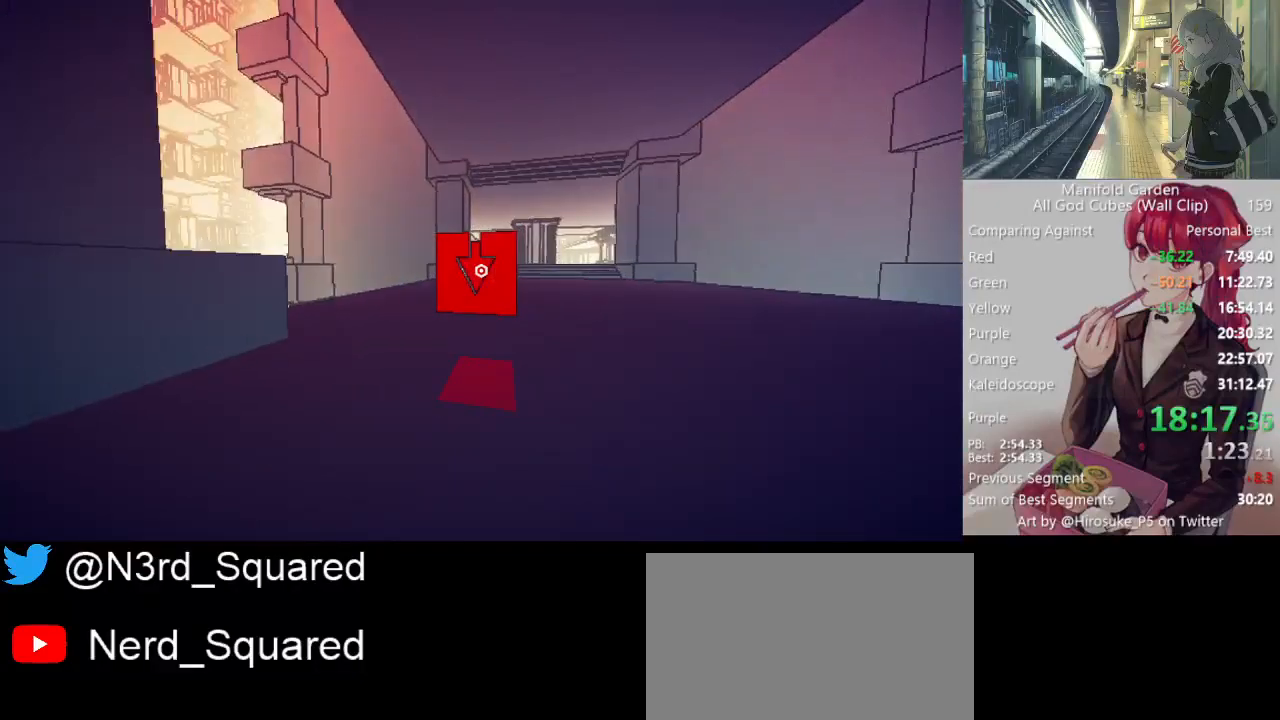
{"keys": ["shift", "w"], "mouse": [], "events": []}
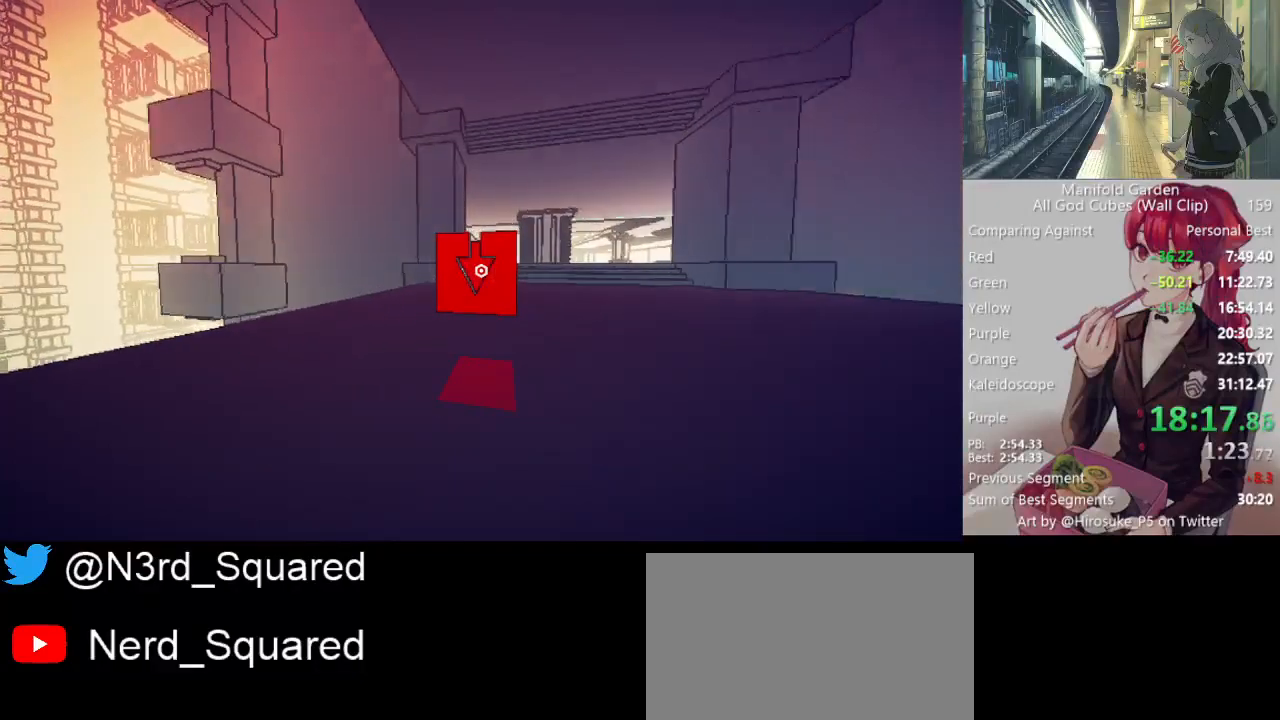
{"keys": ["shift", "w"], "mouse": [], "events": []}
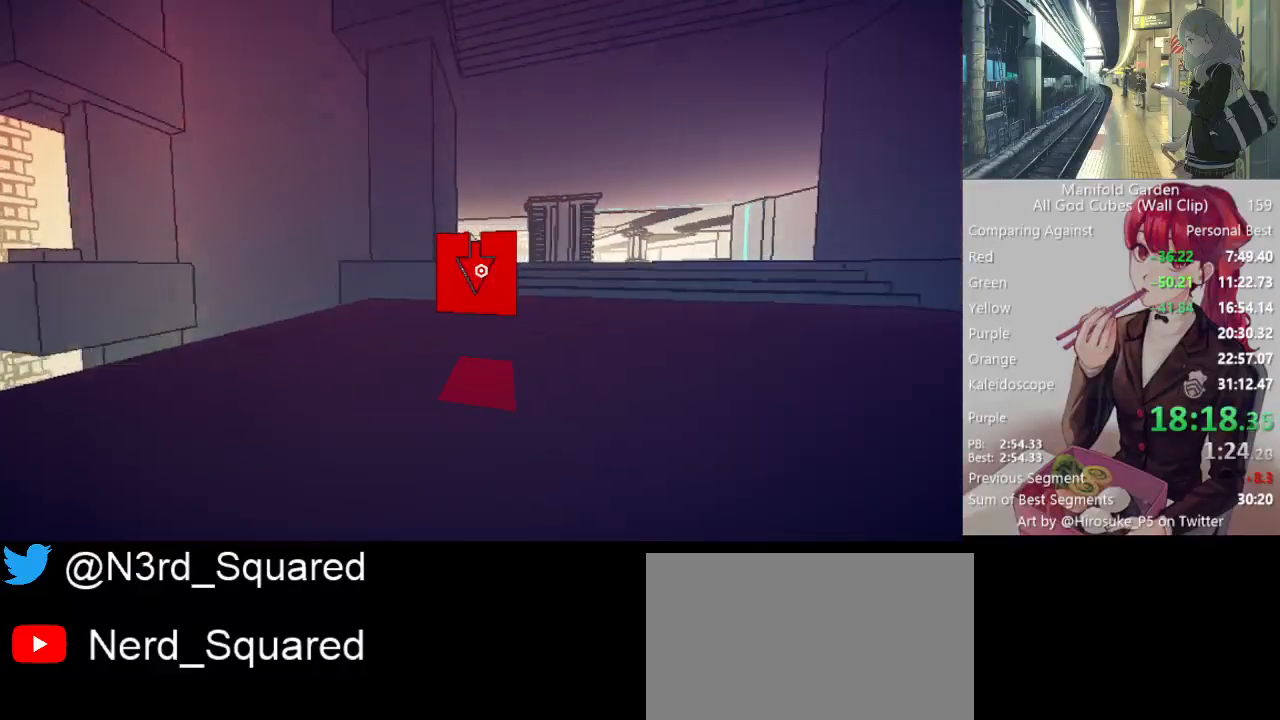
{"keys": ["shift", "w"], "mouse": [], "events": []}
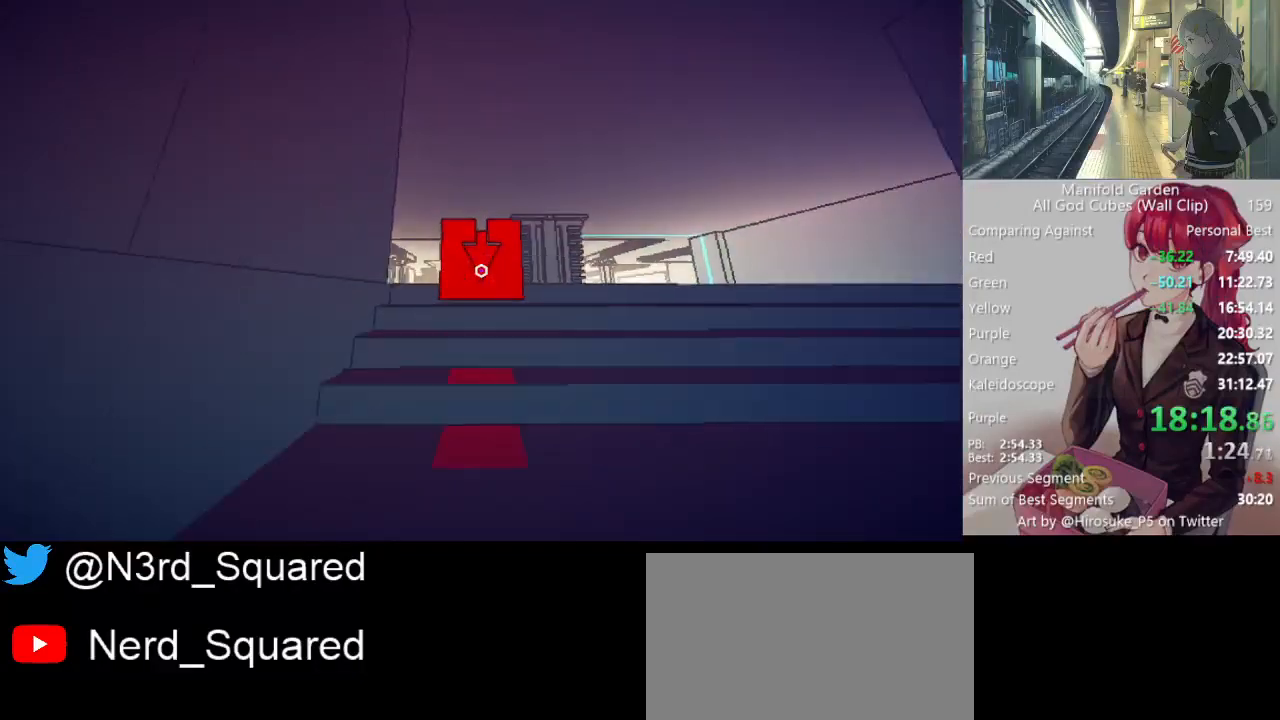
{"keys": ["shift", "w"], "mouse": [], "events": []}
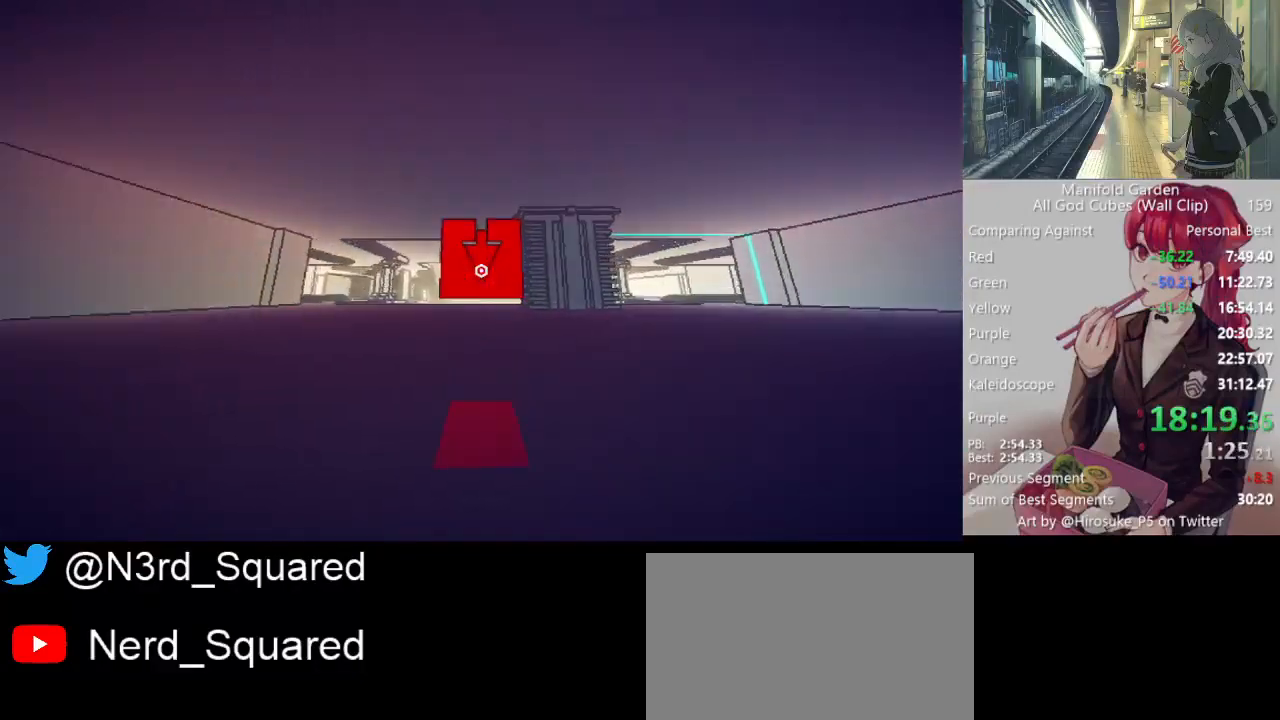
{"keys": ["shift", "w"], "mouse": [], "events": []}
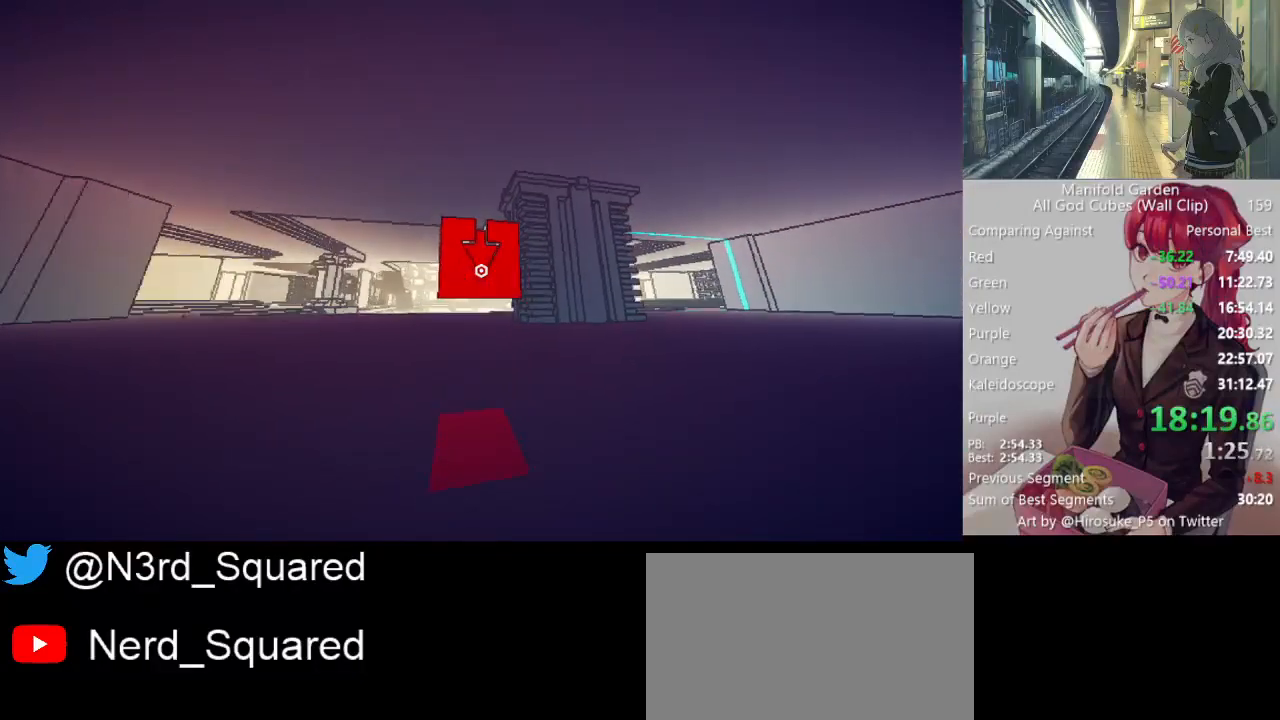
{"keys": ["shift", "w"], "mouse": [], "events": []}
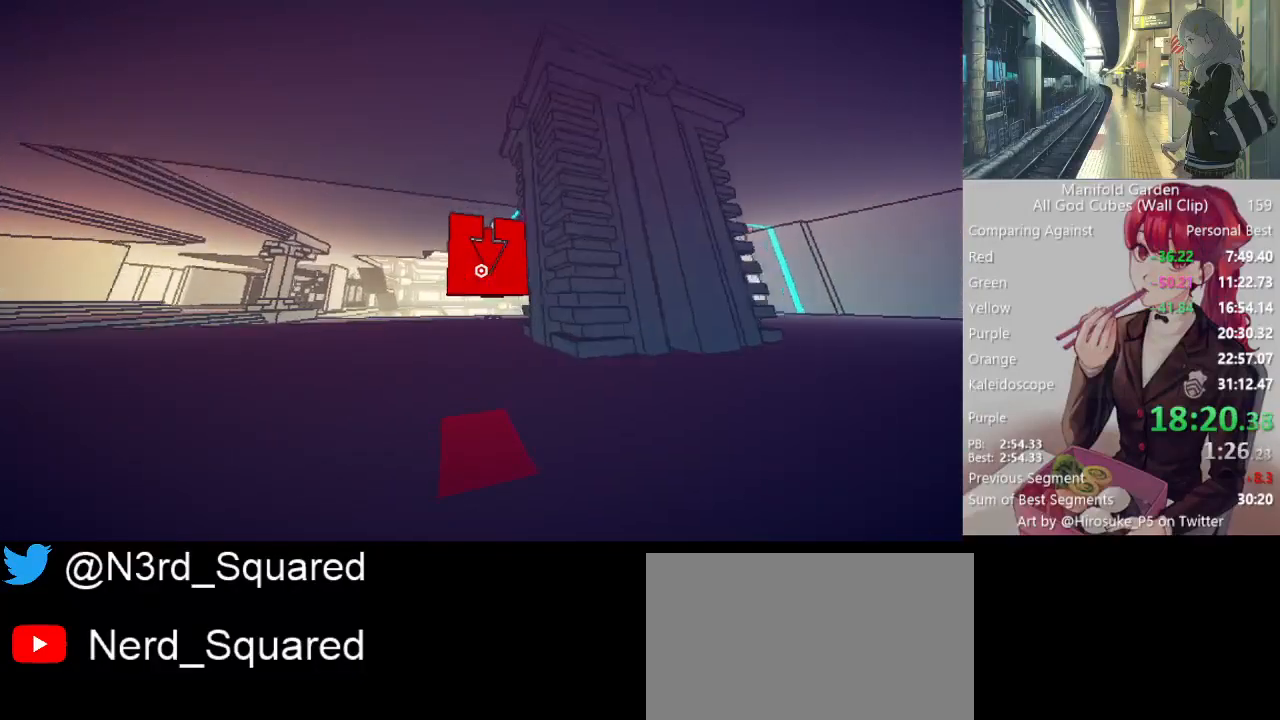
{"keys": ["shift", "w"], "mouse": [], "events": []}
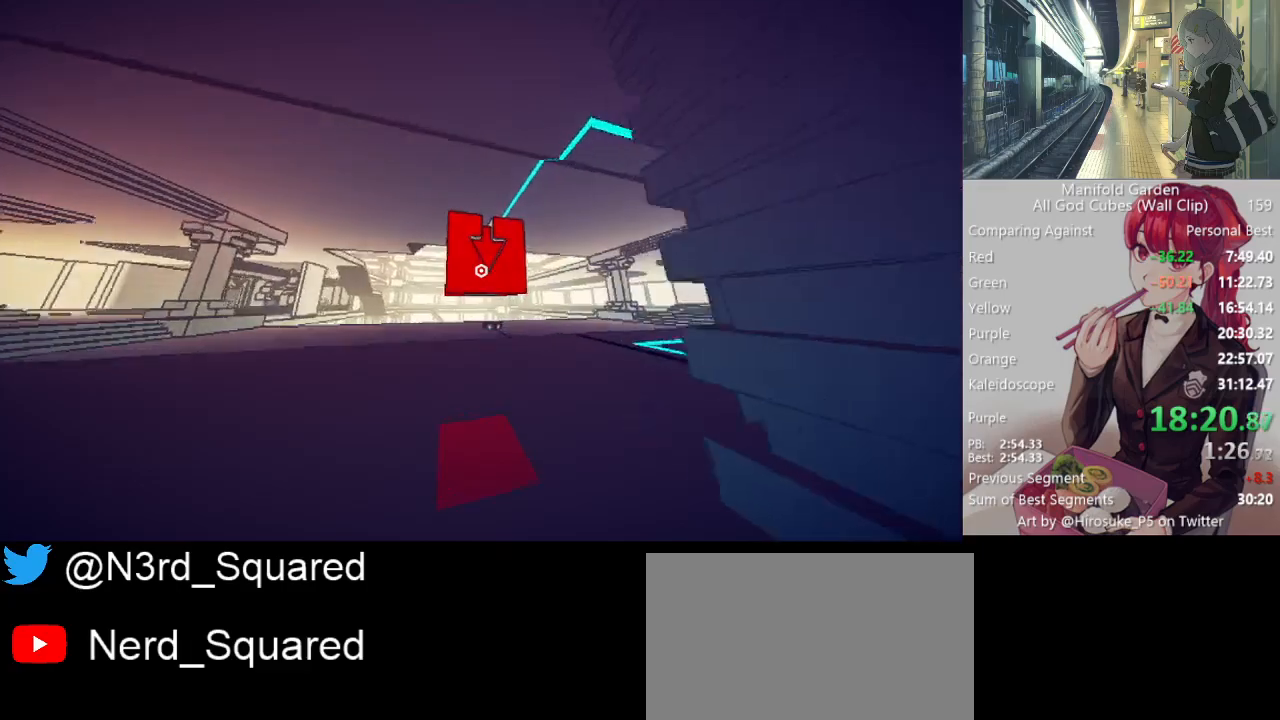
{"keys": ["shift", "w"], "mouse": [], "events": []}
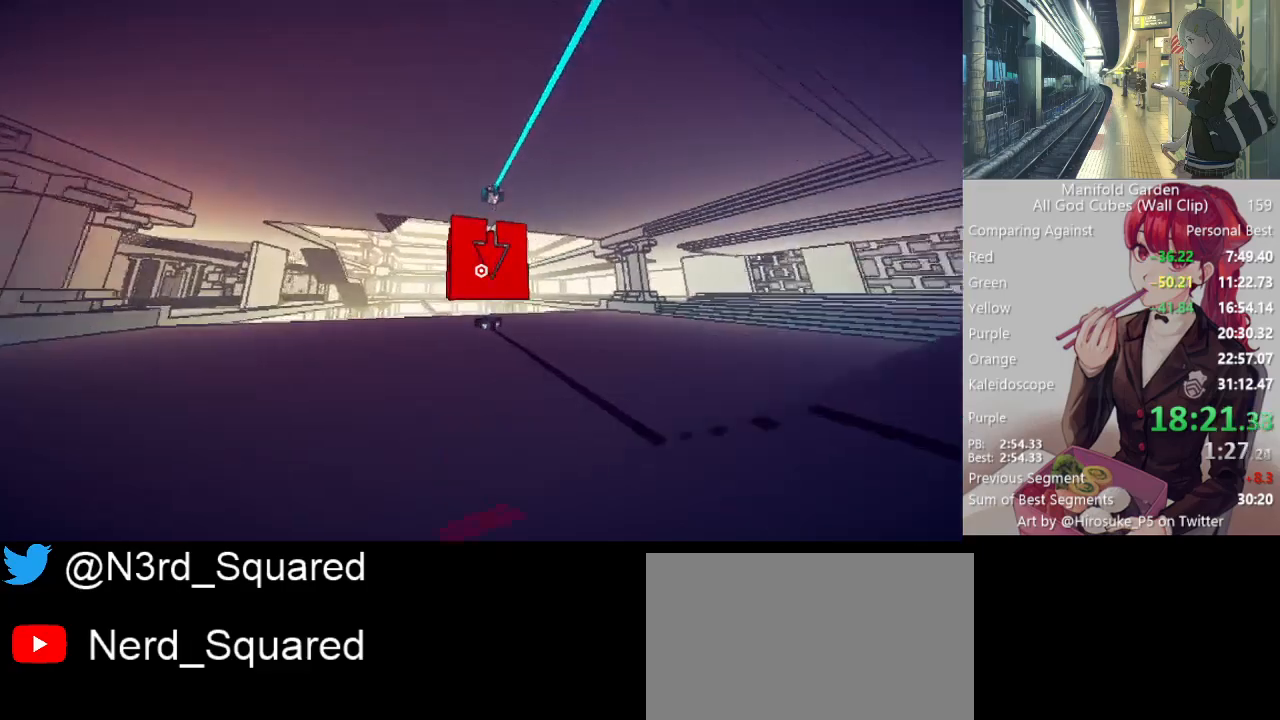
{"keys": ["shift", "w"], "mouse": [], "events": []}
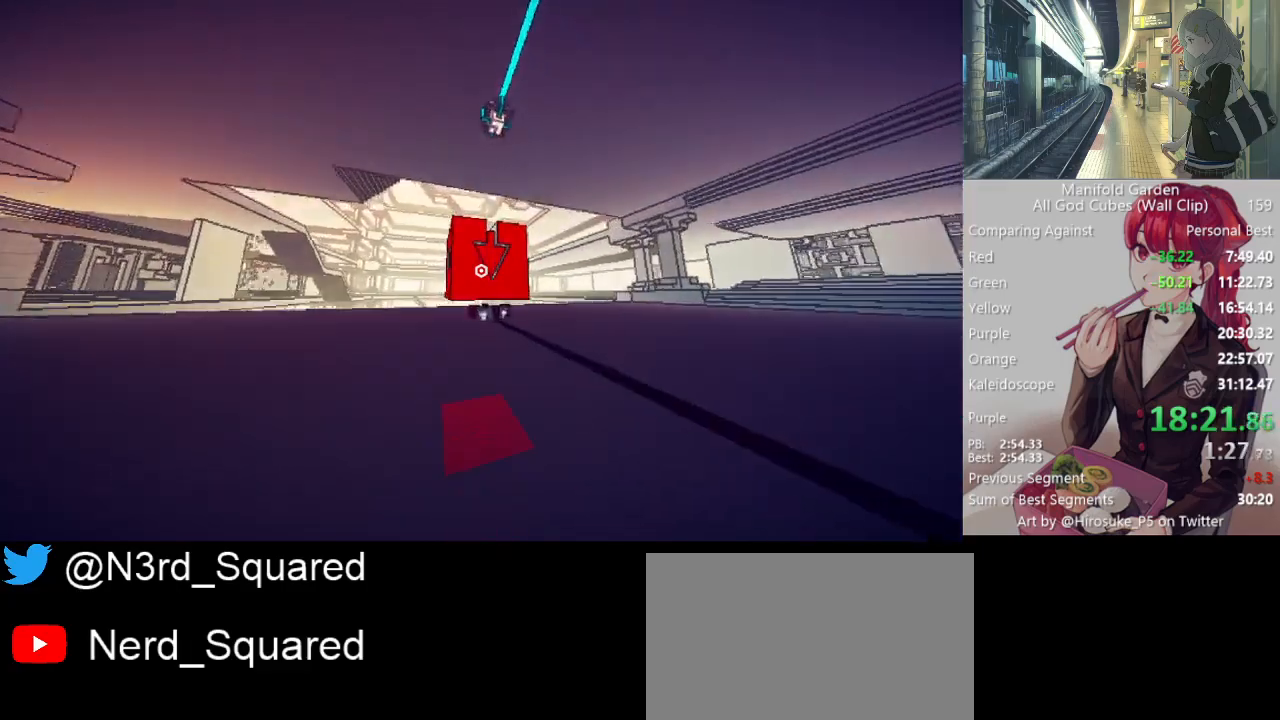
{"keys": ["shift", "w"], "mouse": [], "events": []}
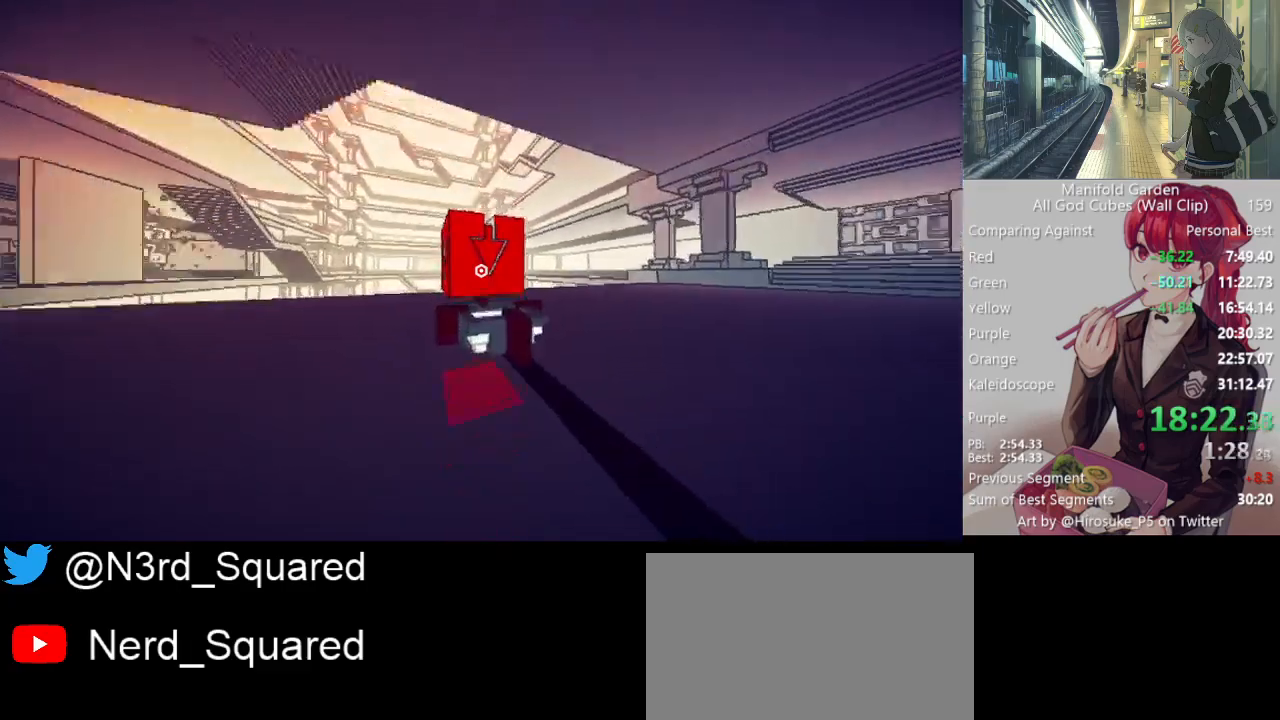
{"keys": ["a", "shift", "w"], "mouse": [], "events": [[50, "a", "down"]]}
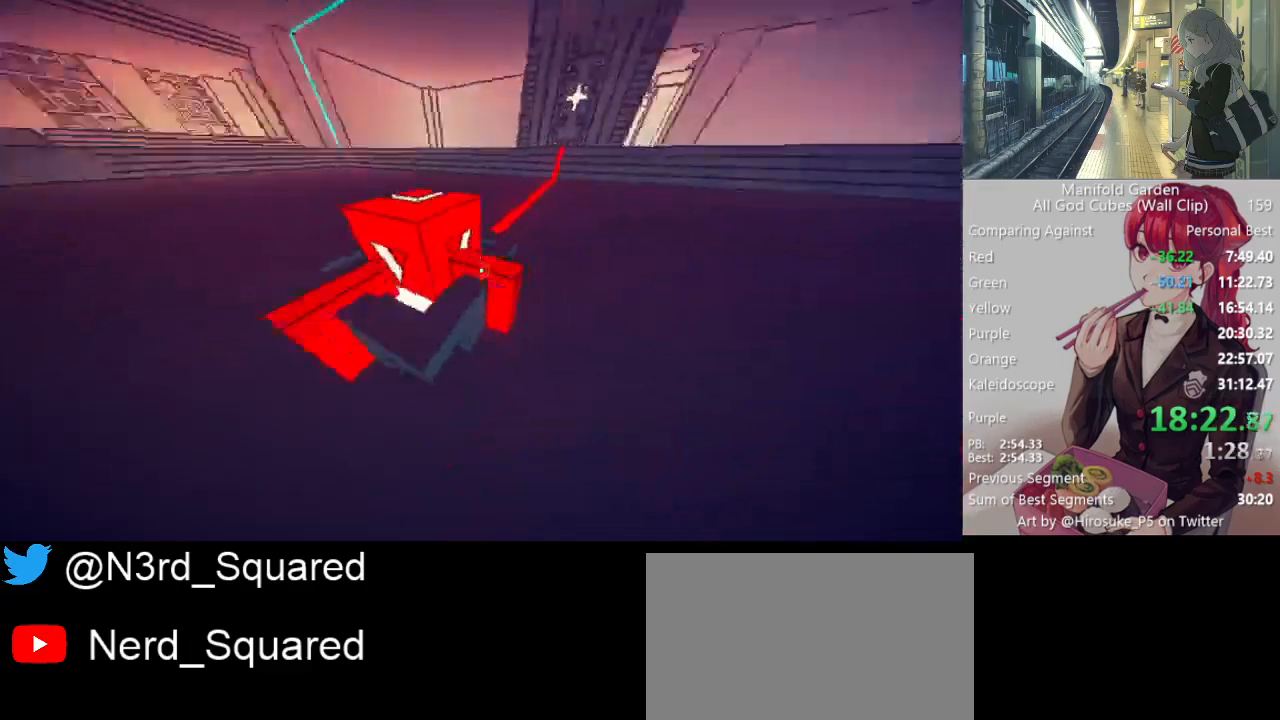
{"keys": [], "mouse": [], "events": [[67, "shift", "up"], [117, "a", "up"], [117, "w", "up"], [200, "a", "down"], [350, "s", "down"], [483, "a", "up"], [483, "s", "up"]]}
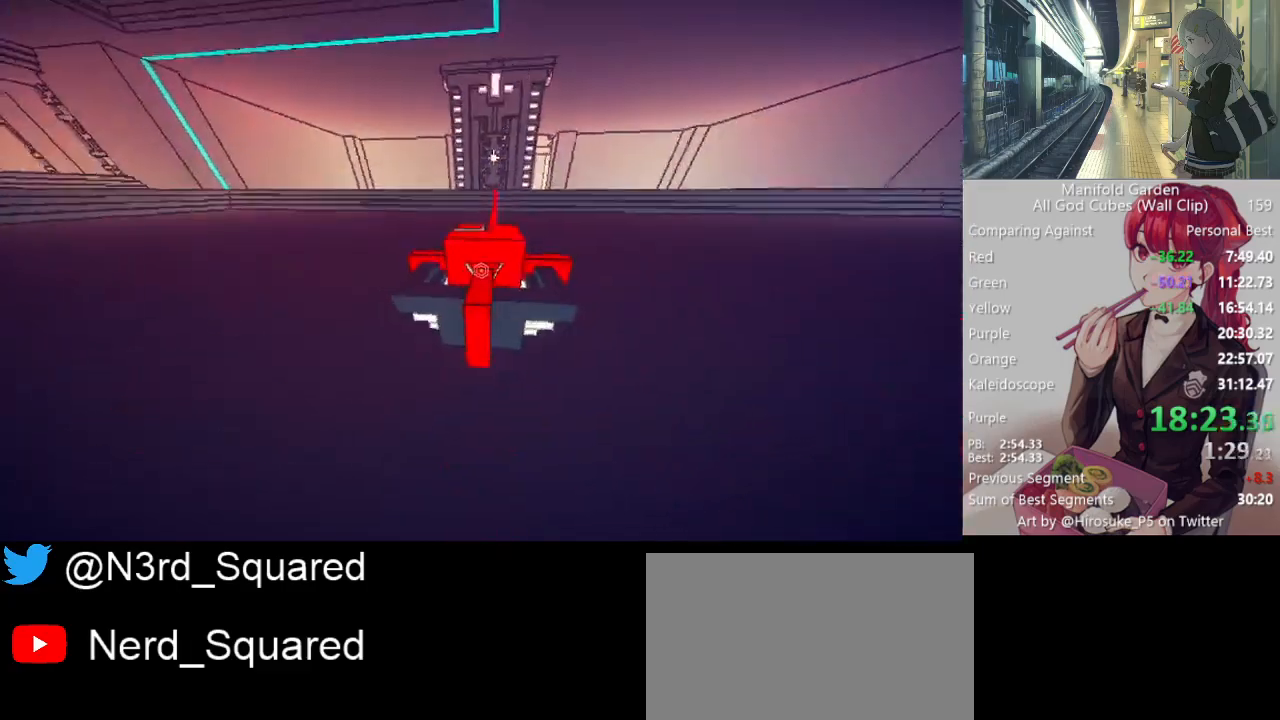
{"keys": ["shift"], "mouse": [], "events": [[183, "mouse_right", "down"], [217, "w", "down"], [267, "mouse_right", "up"], [317, "shift", "down"], [500, "w", "up"]]}
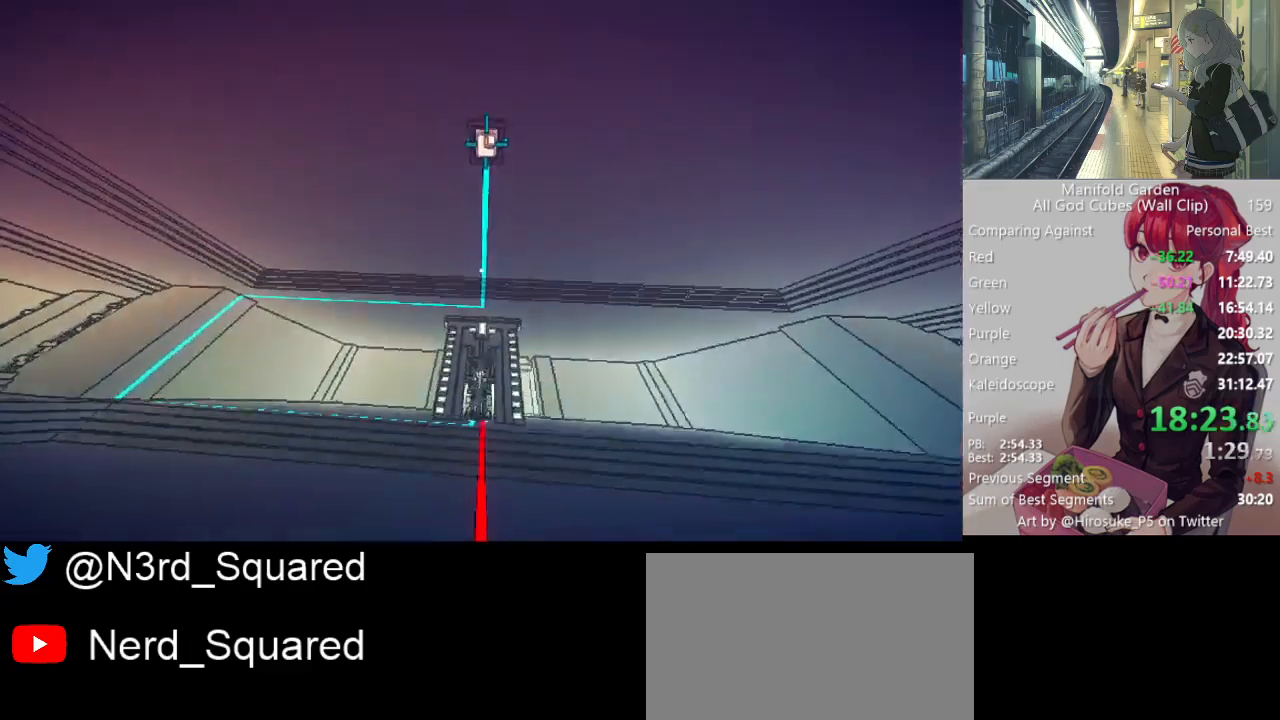
{"keys": ["shift"], "mouse": [], "events": []}
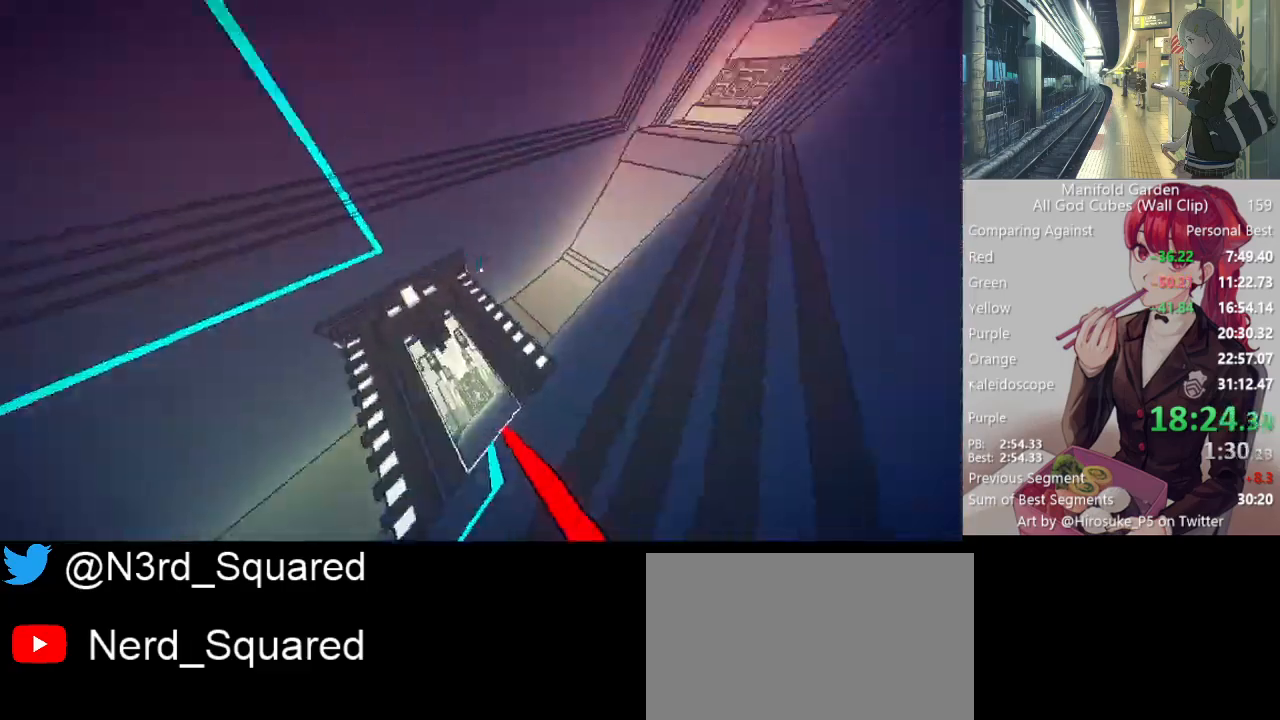
{"keys": [], "mouse": [], "events": [[167, "shift", "up"]]}
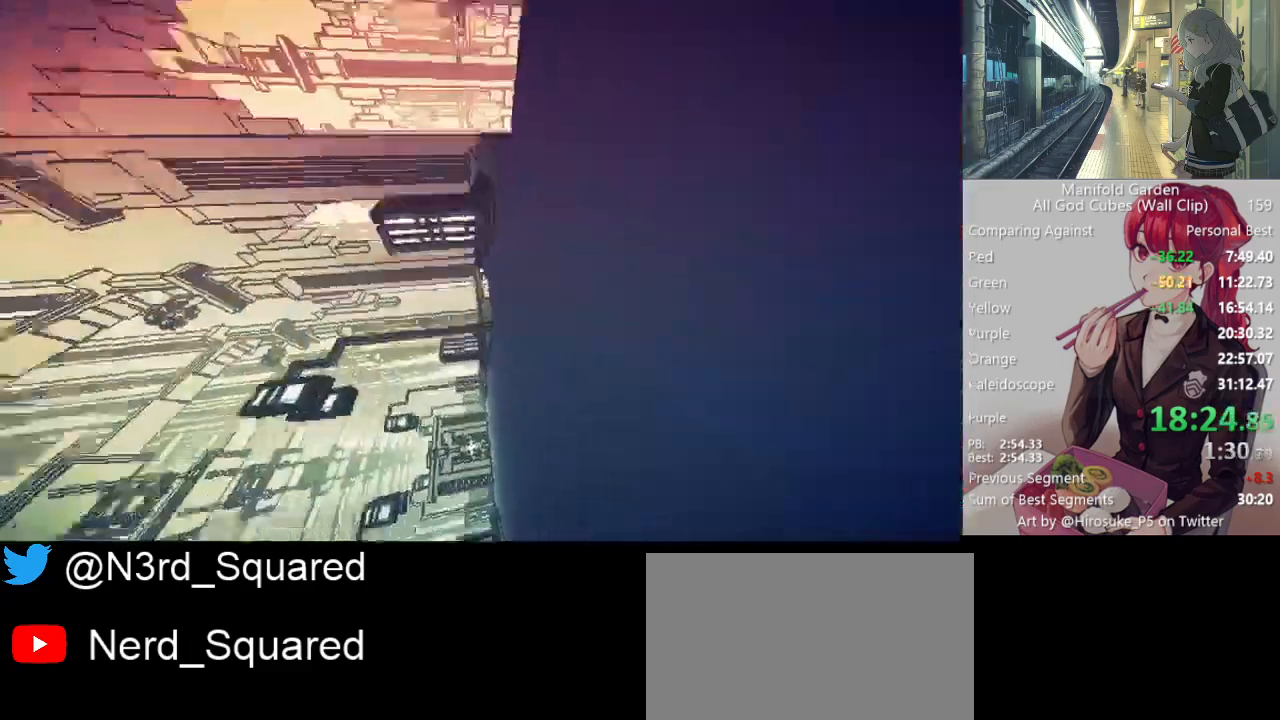
{"keys": ["d"], "mouse": [], "events": [[500, "d", "down"]]}
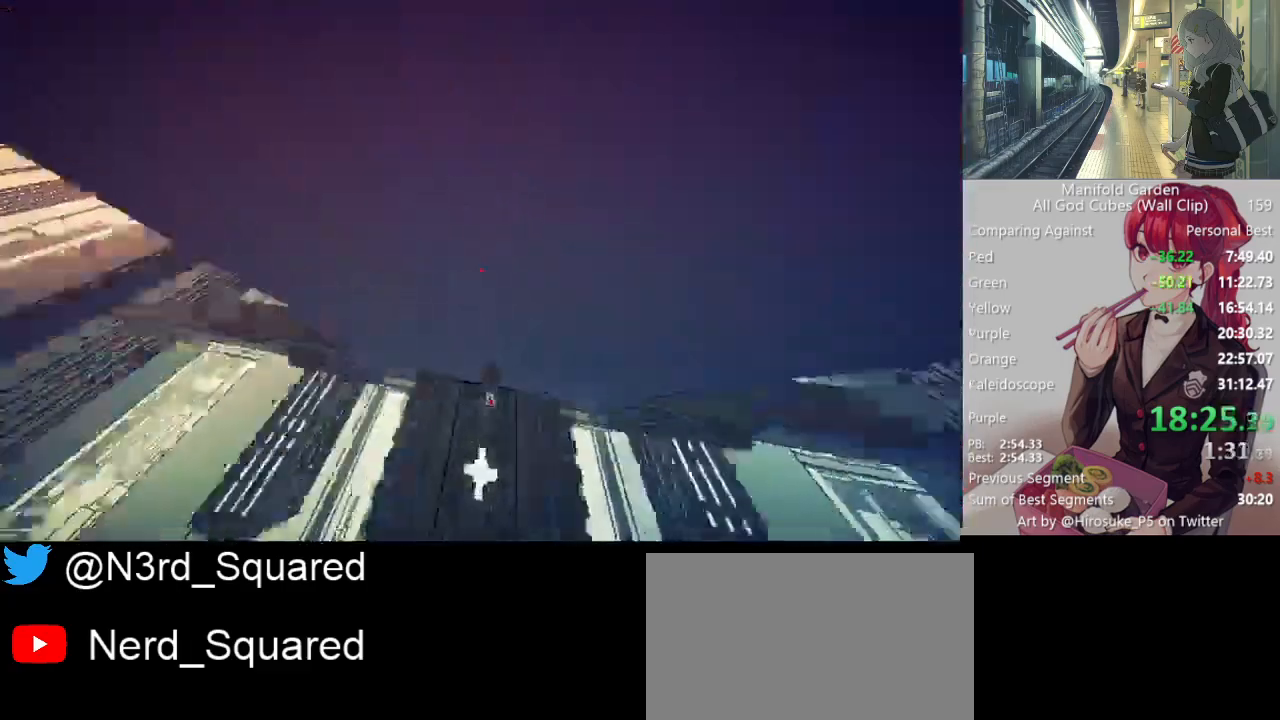
{"keys": [], "mouse": [], "events": [[150, "d", "up"], [150, "mouse_right", "down"], [233, "mouse_right", "up"]]}
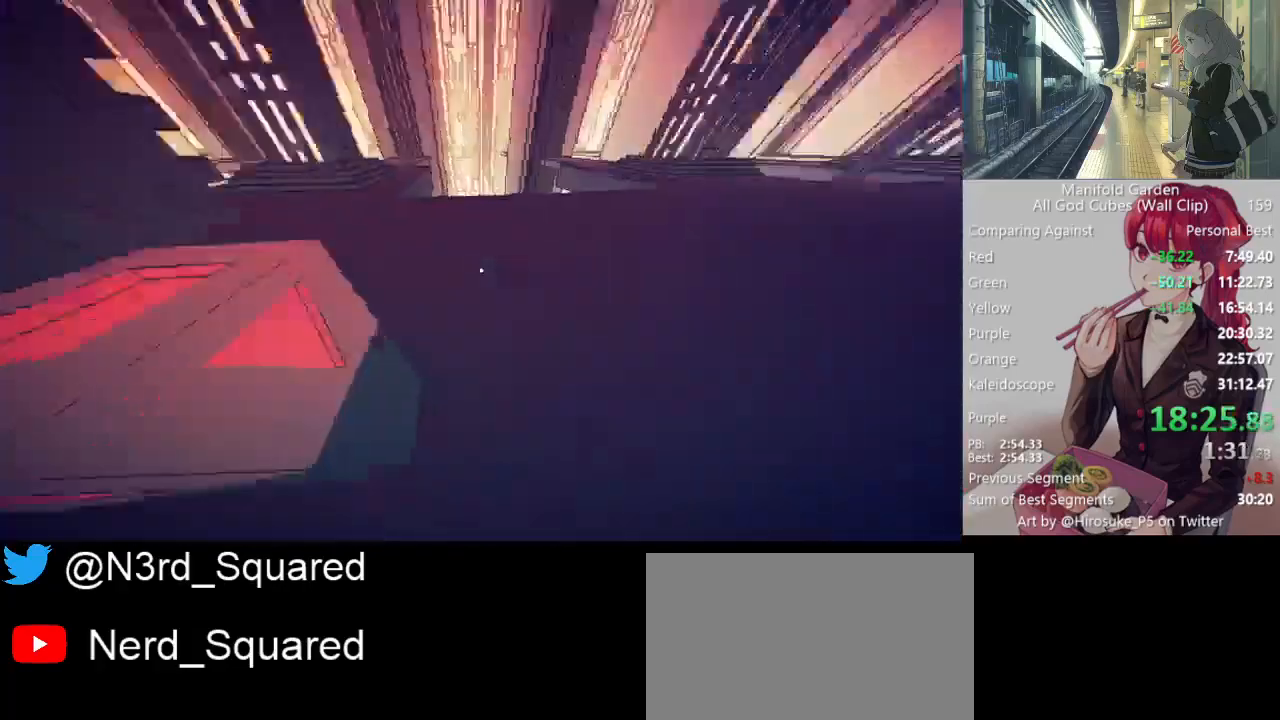
{"keys": ["a", "shift", "w"], "mouse": [], "events": [[300, "mouse_left", "down"], [350, "a", "down"], [350, "w", "down"], [400, "mouse_left", "up"], [450, "shift", "down"]]}
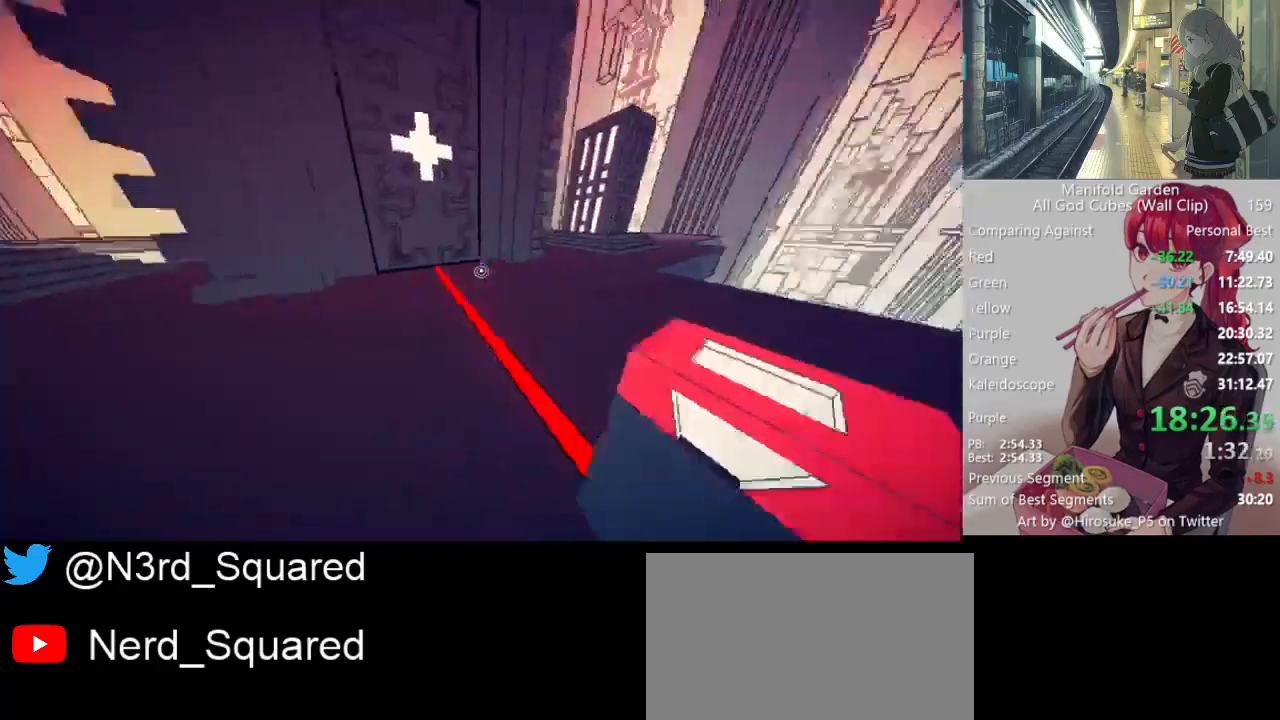
{"keys": [], "mouse": [], "events": [[317, "a", "up"], [417, "shift", "up"], [417, "w", "up"]]}
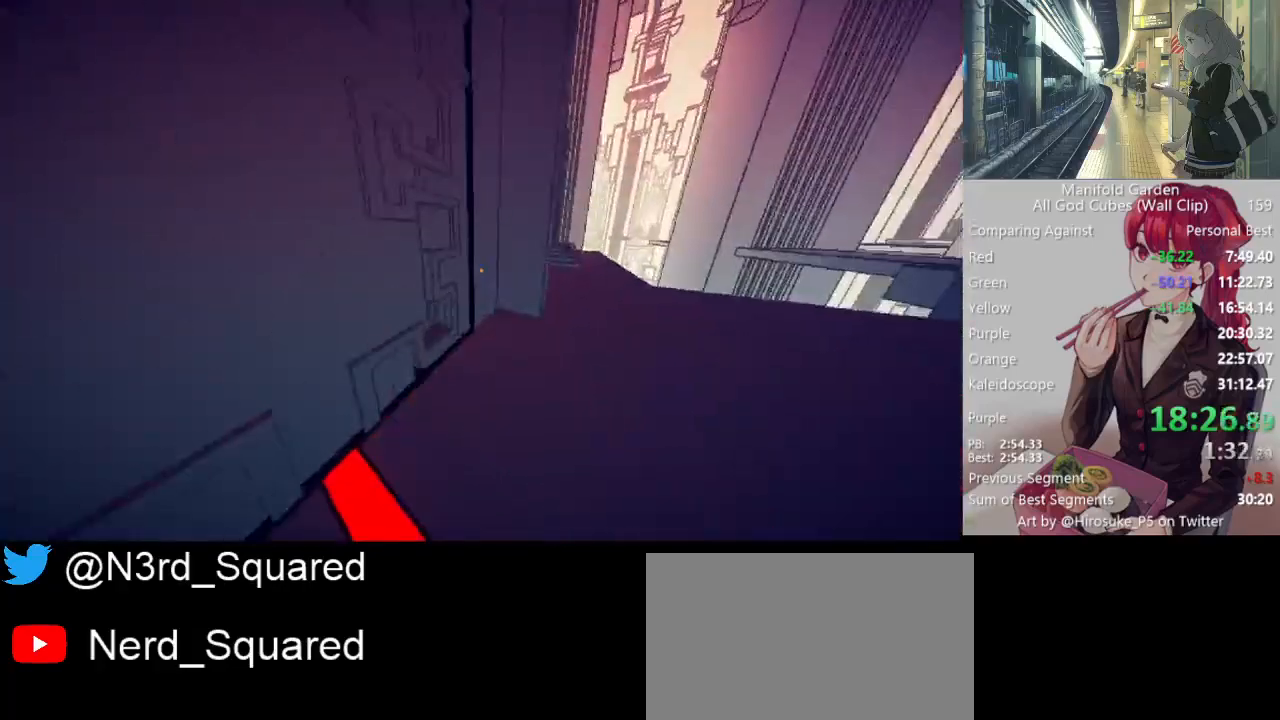
{"keys": [], "mouse": [], "events": [[233, "a", "down"], [283, "w", "down"], [383, "a", "up"], [383, "w", "up"]]}
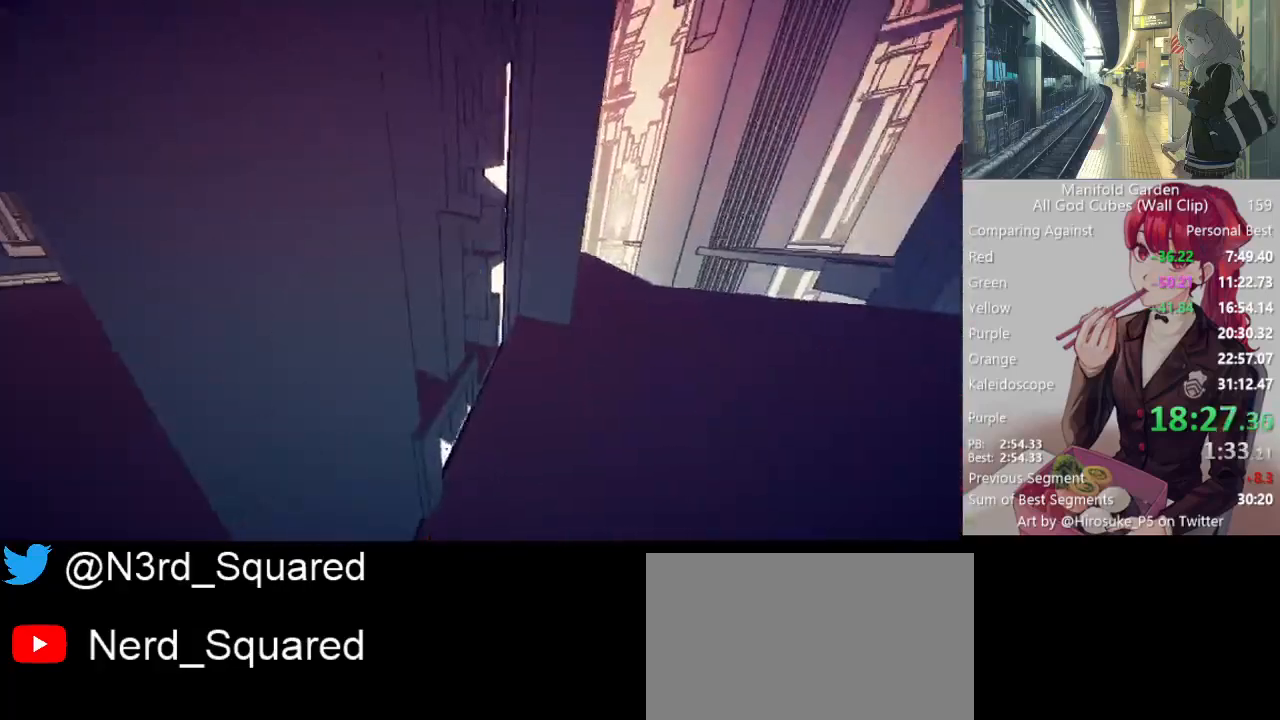
{"keys": [], "mouse": ["right"], "events": [[217, "a", "down"], [300, "a", "up"], [483, "mouse_right", "down"]]}